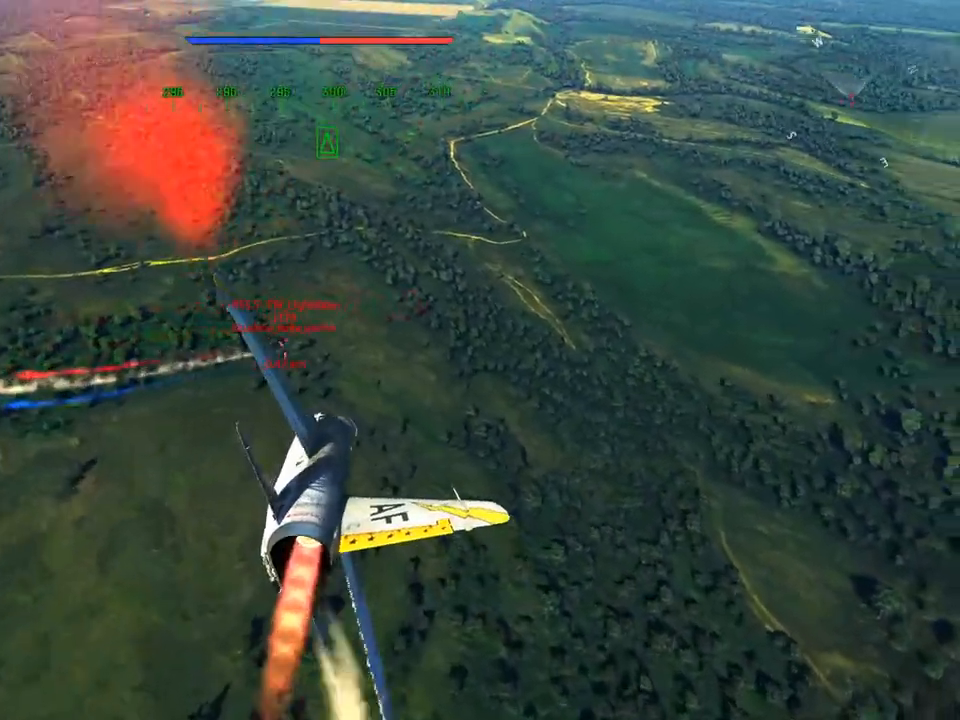
Gameplay with keyboard and mouse; each line is a JSON object with the keys and mouse buttons held at the frame after it. "events" lists presses ("down") and releases ("up") of "1", "2", "3", "4", "5", "a", "alt", "c", "caps_lock", "ctrl", "d", "e", "f", "g", "q", "r", "s", "shift", "space", "t", "tab", "v", "w", "x", "z", "mouse_left", "mouse_wheel" and "mouse_right" between this image and that frame as [ms after this image, input, new state], when the widget could be followed in between. "mouse_left", "mouse_wheel", "mouse_right" = the "left", "wheel", "right" buttons of the "mouse" list. No other keys are recorded. "wheel" means that the mouse wheel is clicked or scrolled. "mouse_move" is the direction in which the mouse moves at that frame (one of eight, or "still"), when it could be read.
{"keys": ["w"], "mouse": [], "mouse_move": "still", "events": [[283, "d", "down"], [383, "d", "up"]]}
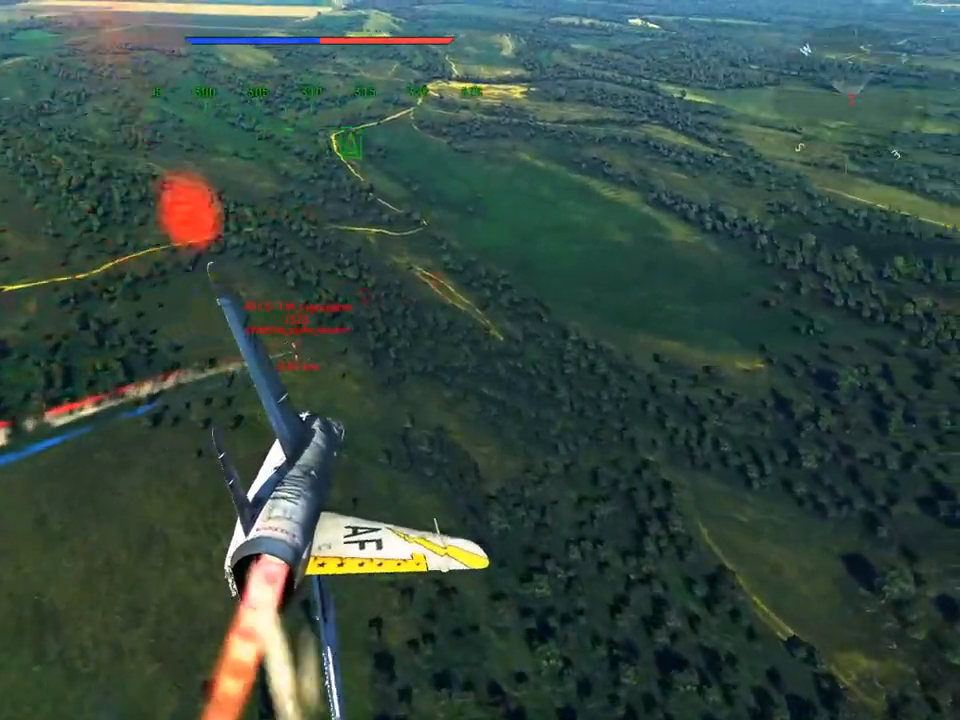
{"keys": ["w"], "mouse": [], "mouse_move": "still", "events": []}
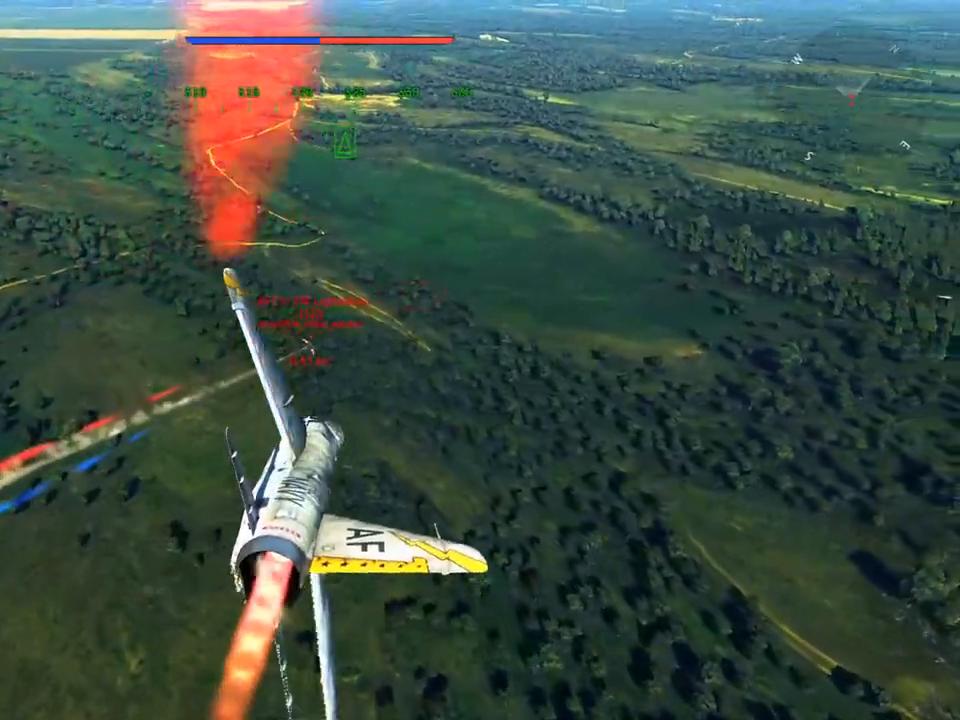
{"keys": ["w"], "mouse": [], "mouse_move": "still", "events": []}
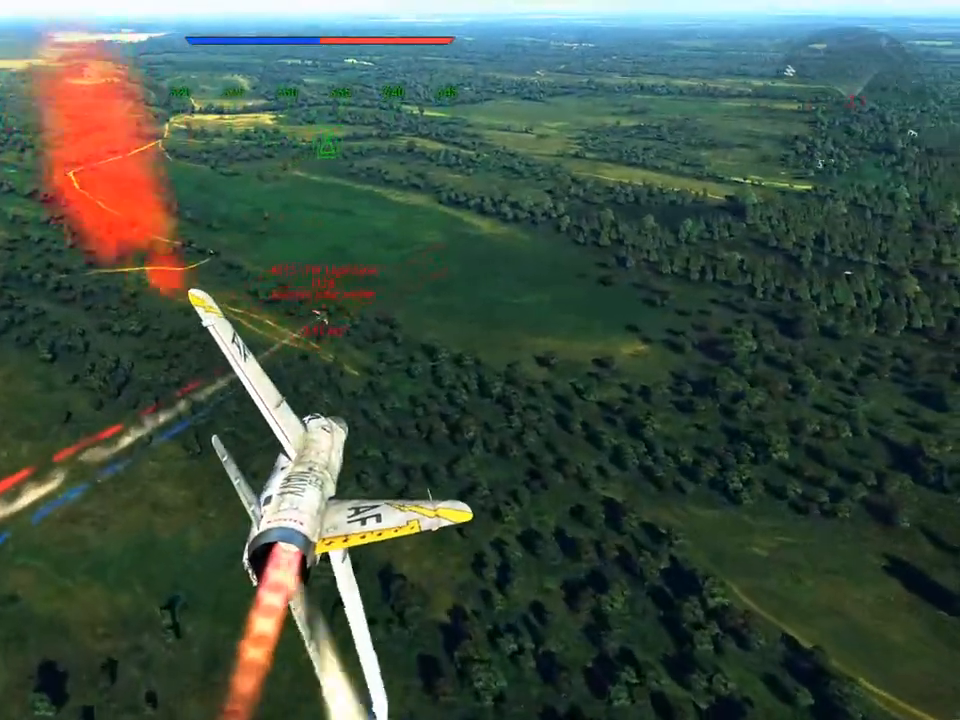
{"keys": ["s"], "mouse": [], "mouse_move": "still", "events": [[234, "w", "up"], [434, "s", "down"]]}
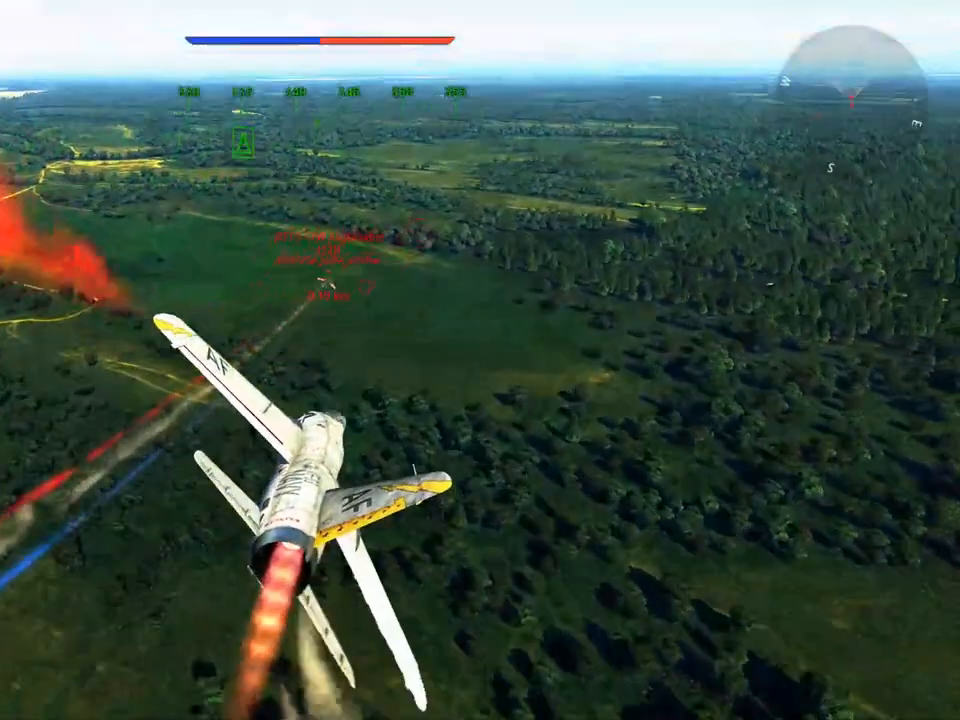
{"keys": [], "mouse": [], "mouse_move": "right", "events": [[16, "s", "up"]]}
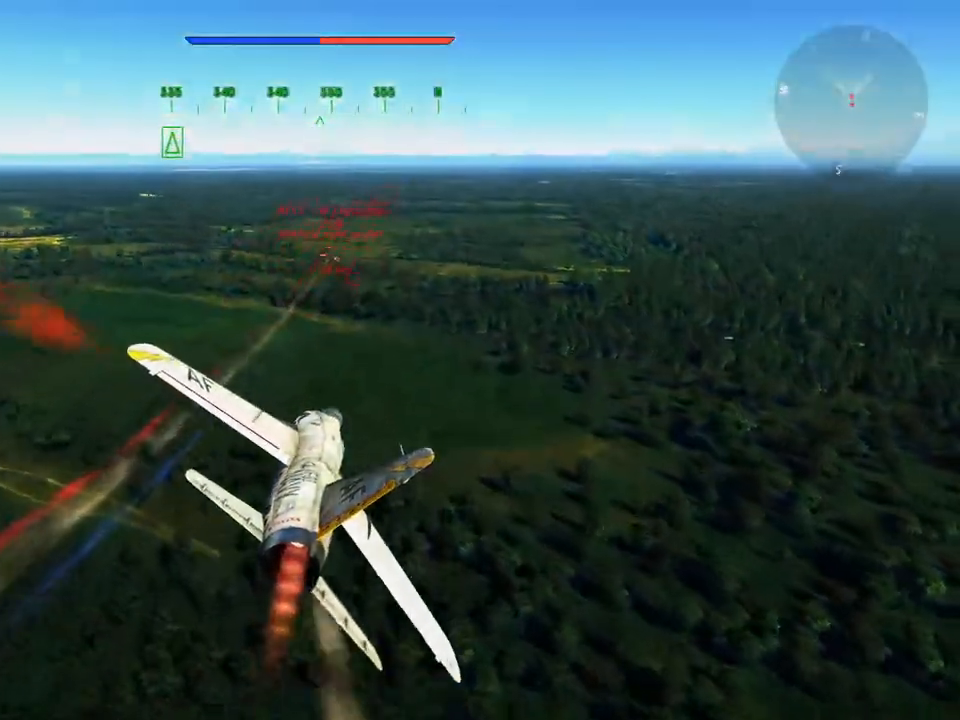
{"keys": [], "mouse": [], "mouse_move": "still", "events": []}
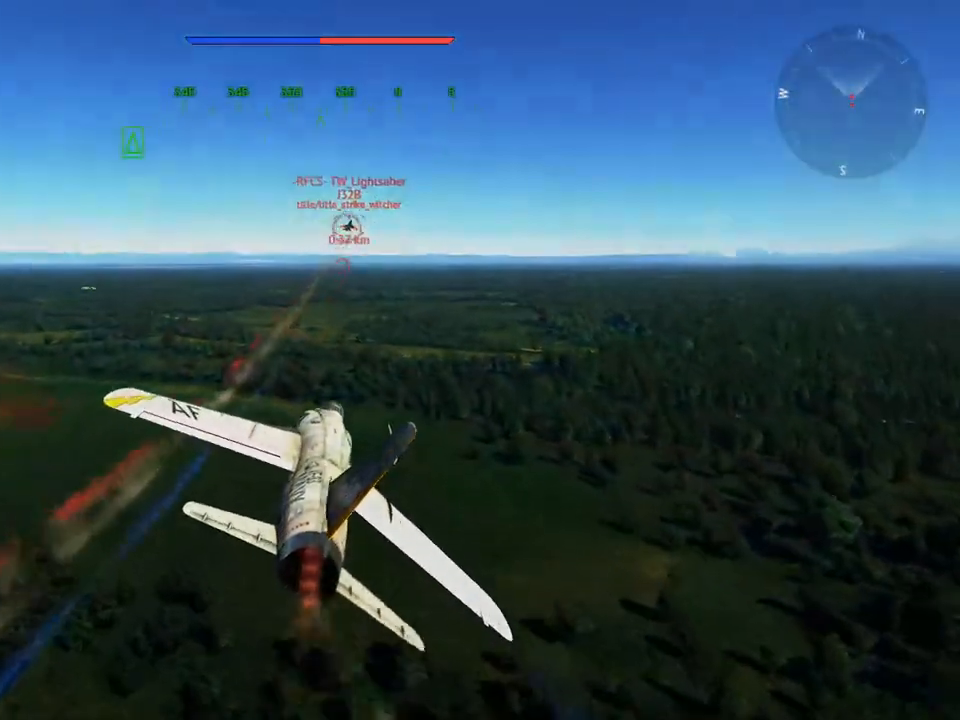
{"keys": [], "mouse": [], "mouse_move": "right", "events": []}
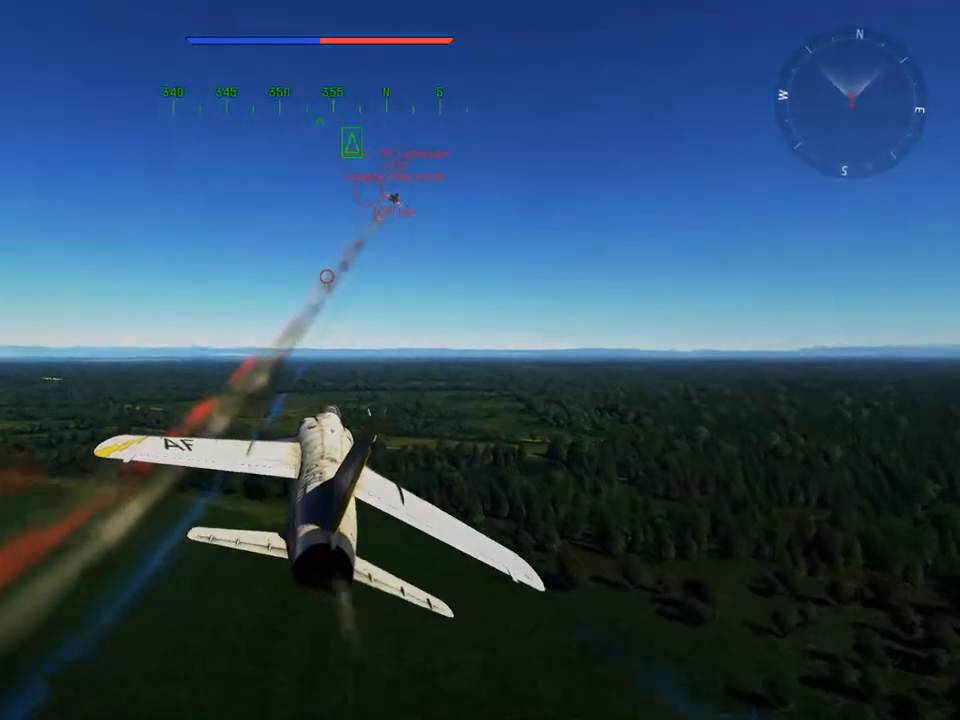
{"keys": [], "mouse": [], "mouse_move": "right", "events": [[117, "d", "down"], [250, "d", "up"]]}
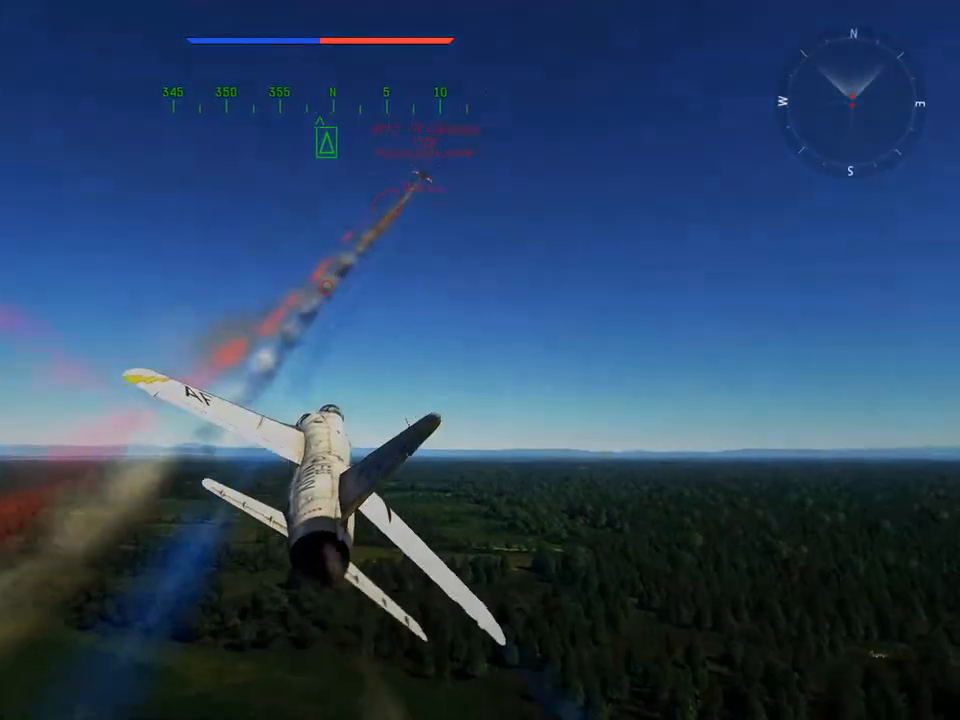
{"keys": [], "mouse": [], "mouse_move": "still", "events": []}
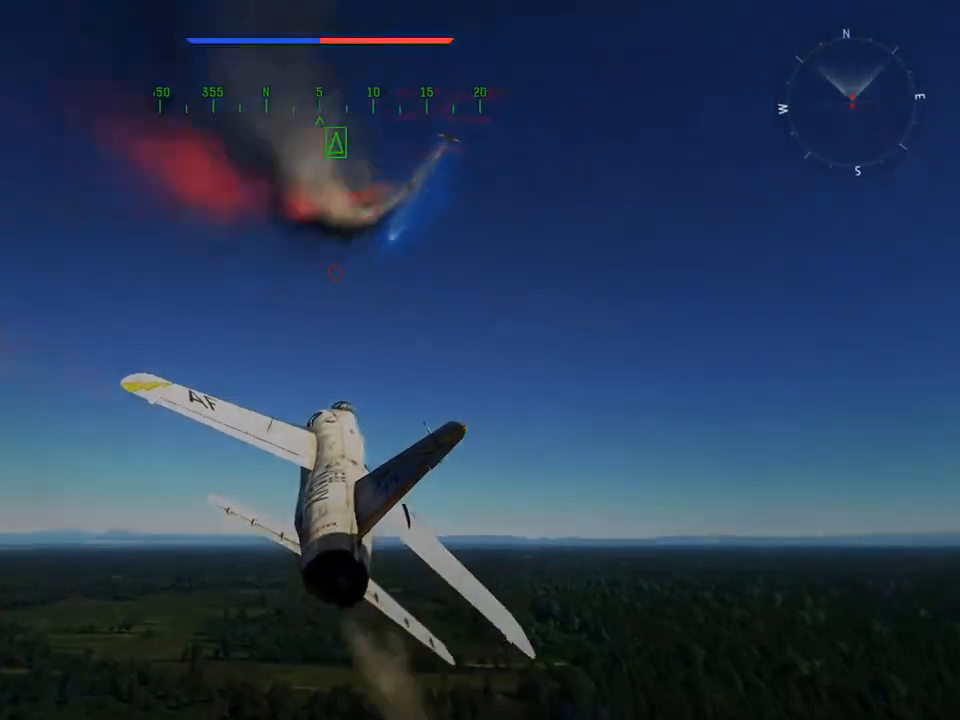
{"keys": [], "mouse": [], "mouse_move": "still", "events": []}
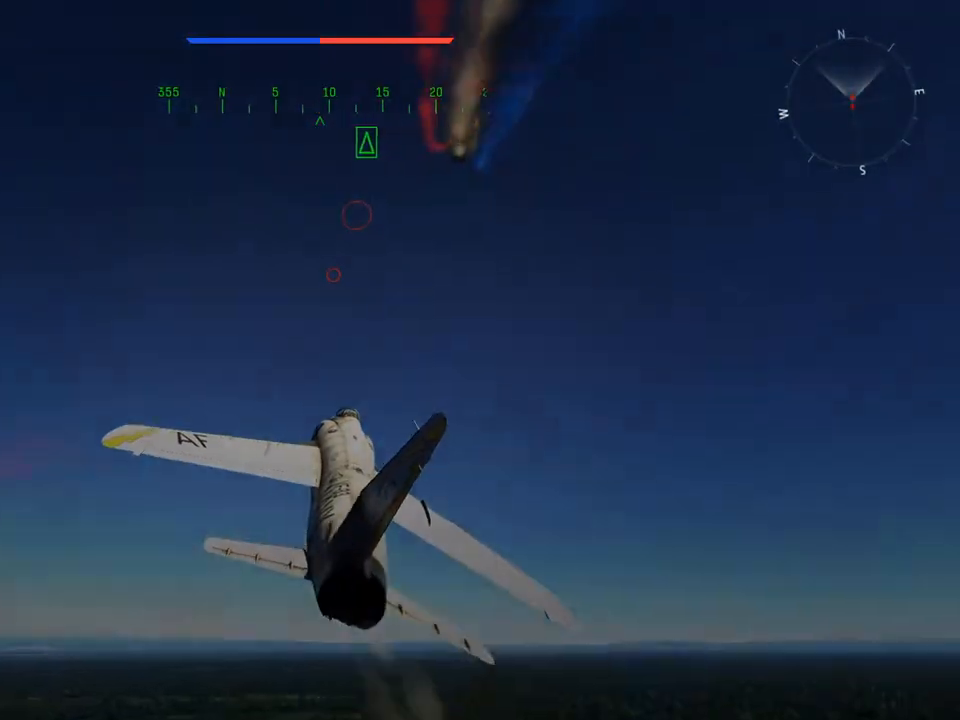
{"keys": [], "mouse": [], "mouse_move": "still", "events": []}
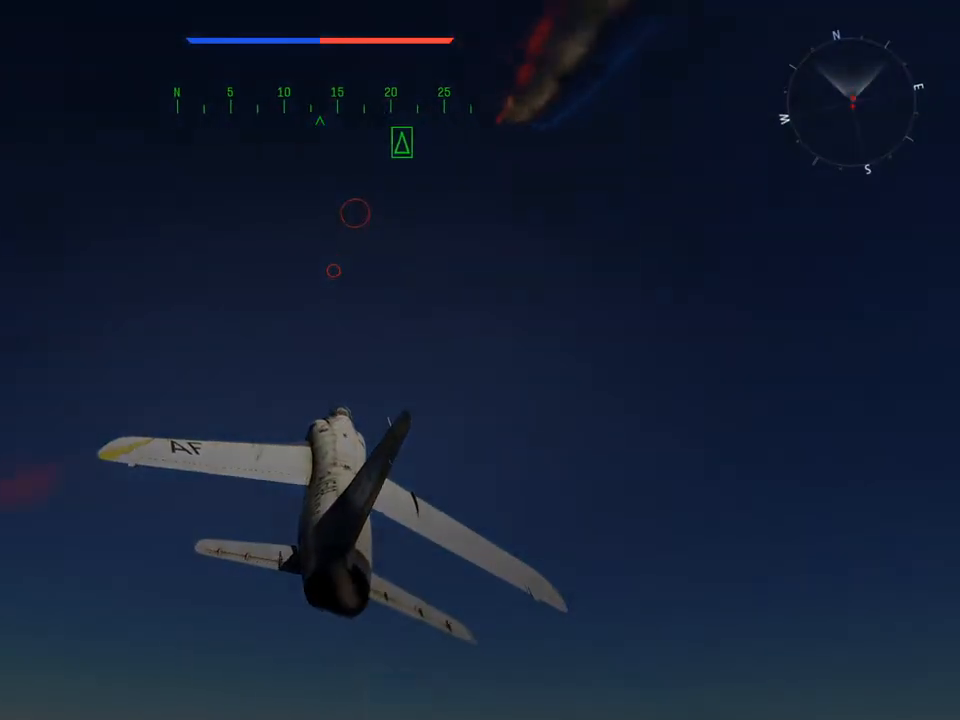
{"keys": [], "mouse": [], "mouse_move": "still", "events": []}
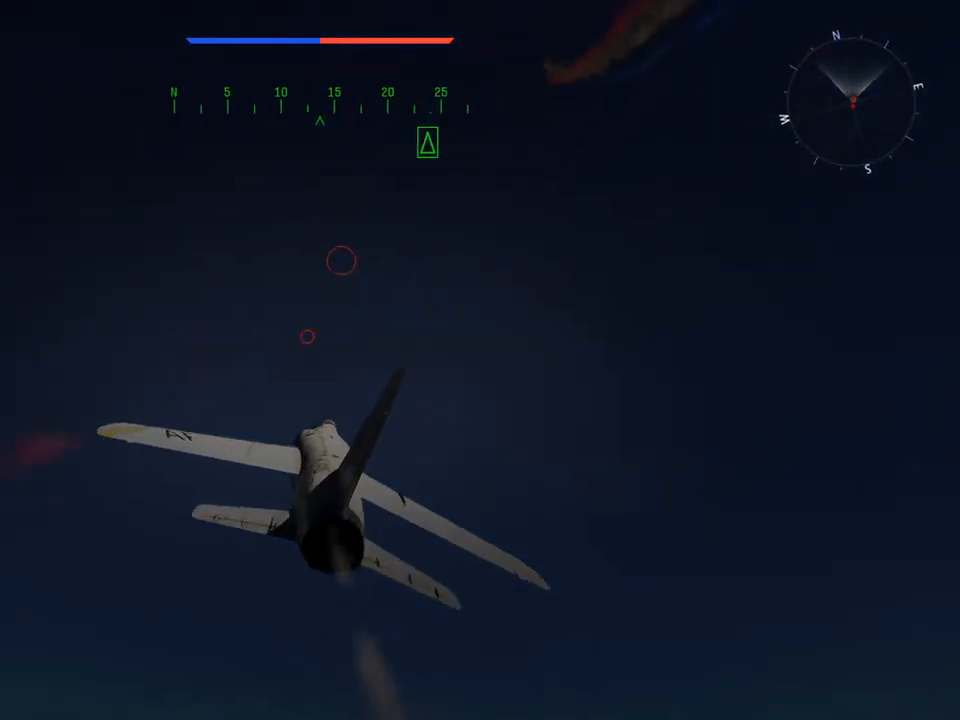
{"keys": ["v"], "mouse": [], "mouse_move": "right", "events": [[83, "v", "down"]]}
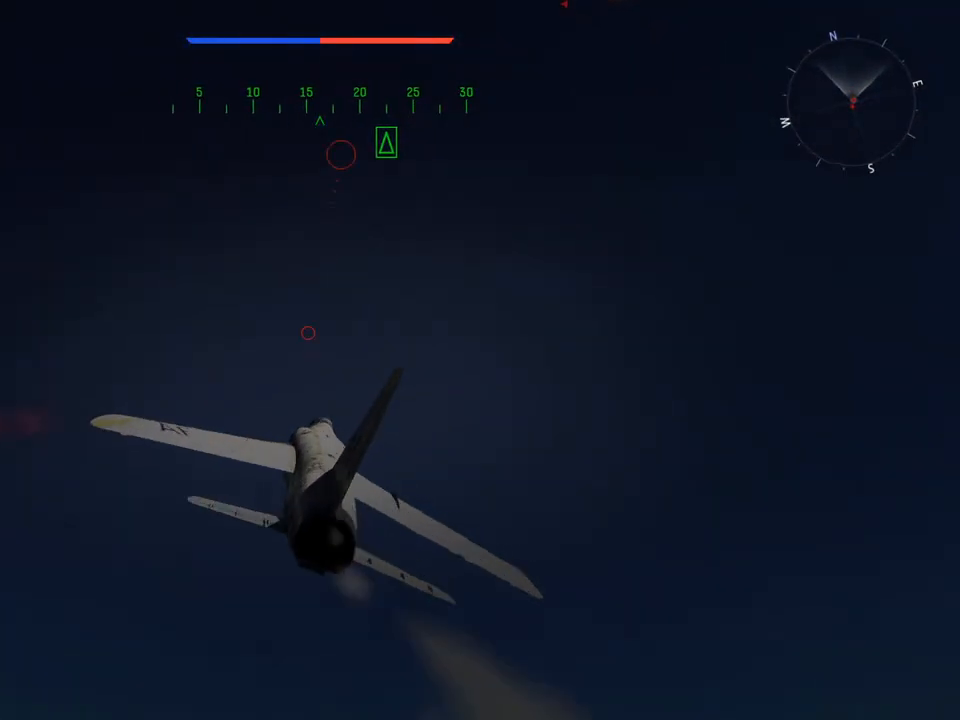
{"keys": ["v"], "mouse": [], "mouse_move": "down", "events": []}
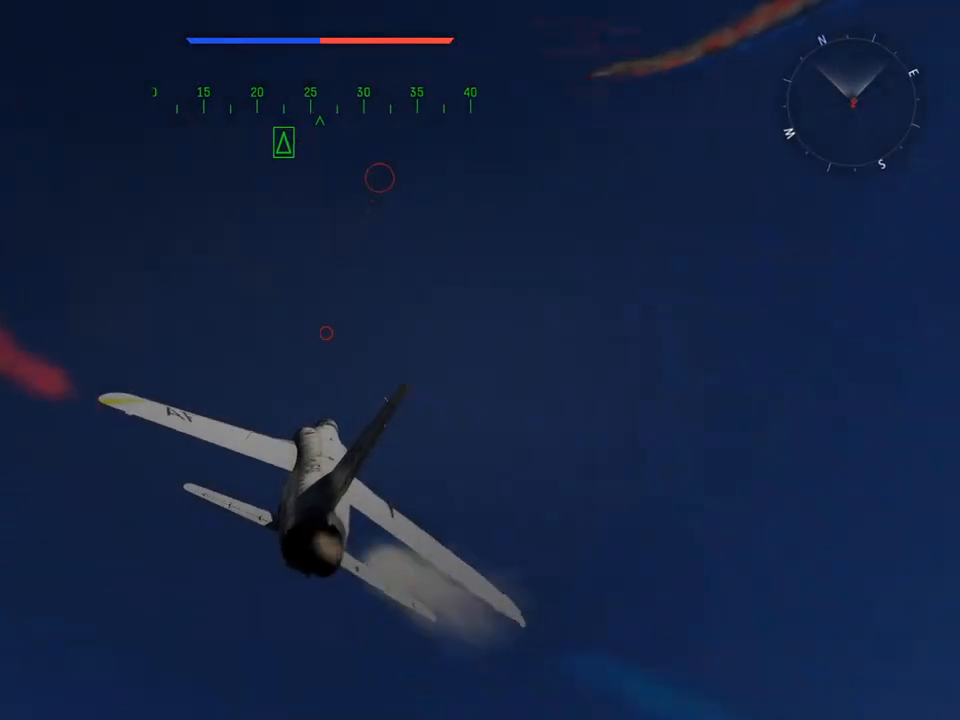
{"keys": ["v", "w"], "mouse": [], "mouse_move": "still", "events": [[66, "w", "down"]]}
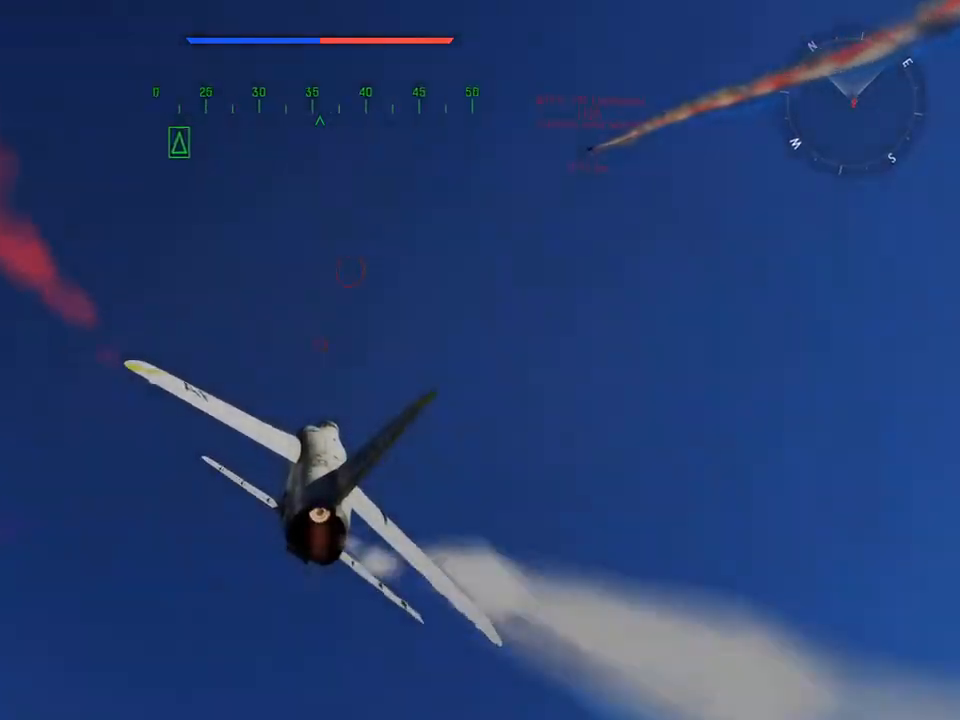
{"keys": ["w"], "mouse": [], "mouse_move": "still", "events": [[17, "v", "up"]]}
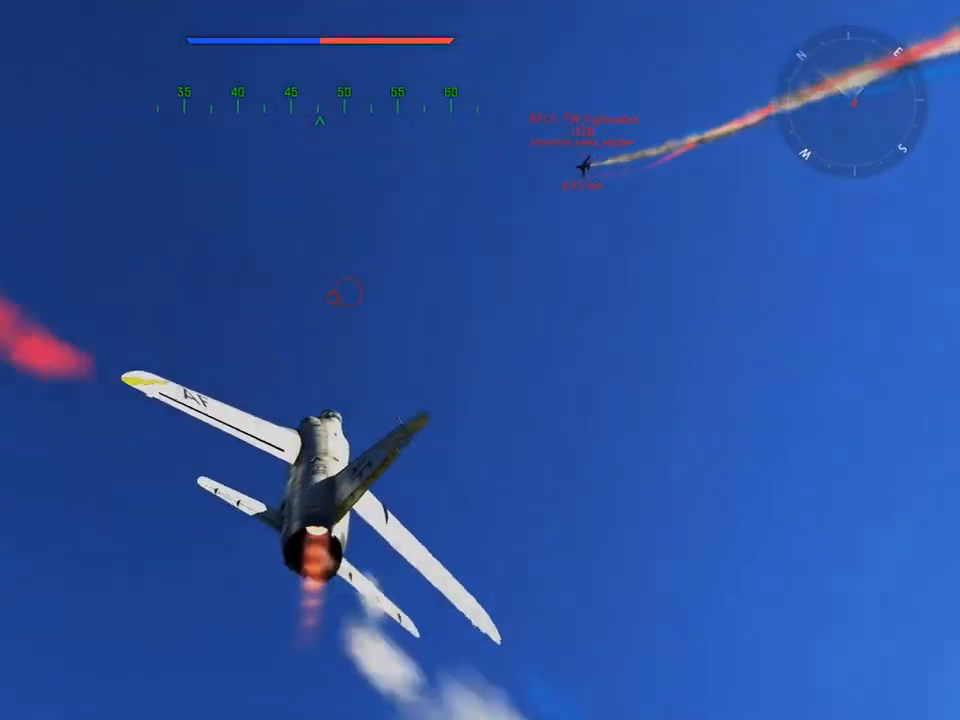
{"keys": ["w"], "mouse": [], "mouse_move": "still", "events": []}
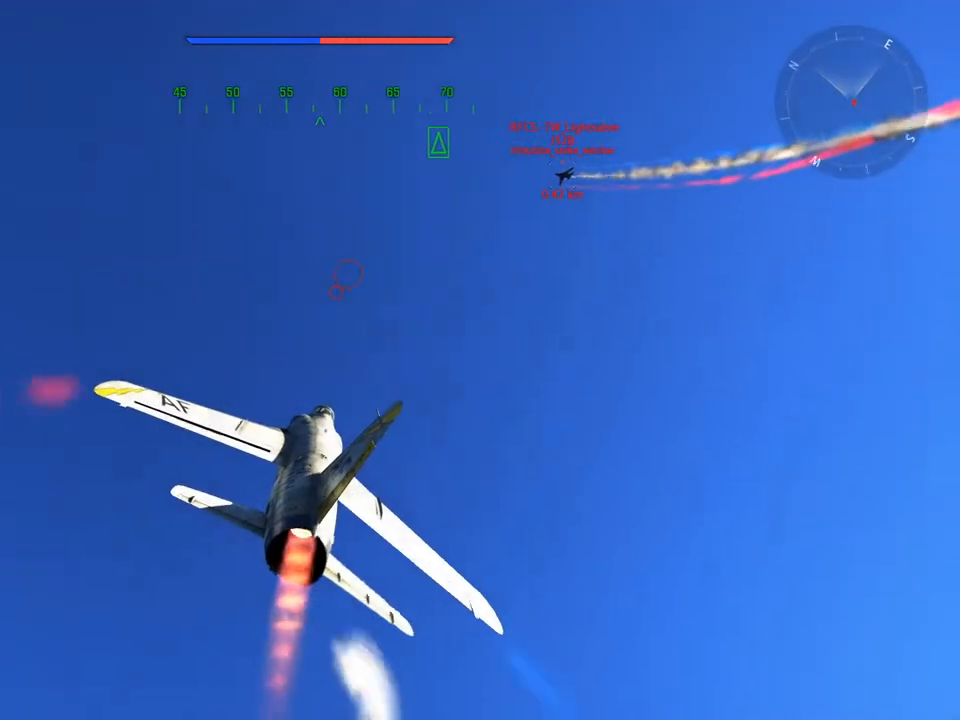
{"keys": ["w"], "mouse": [], "mouse_move": "still", "events": [[200, "a", "down"], [250, "a", "up"]]}
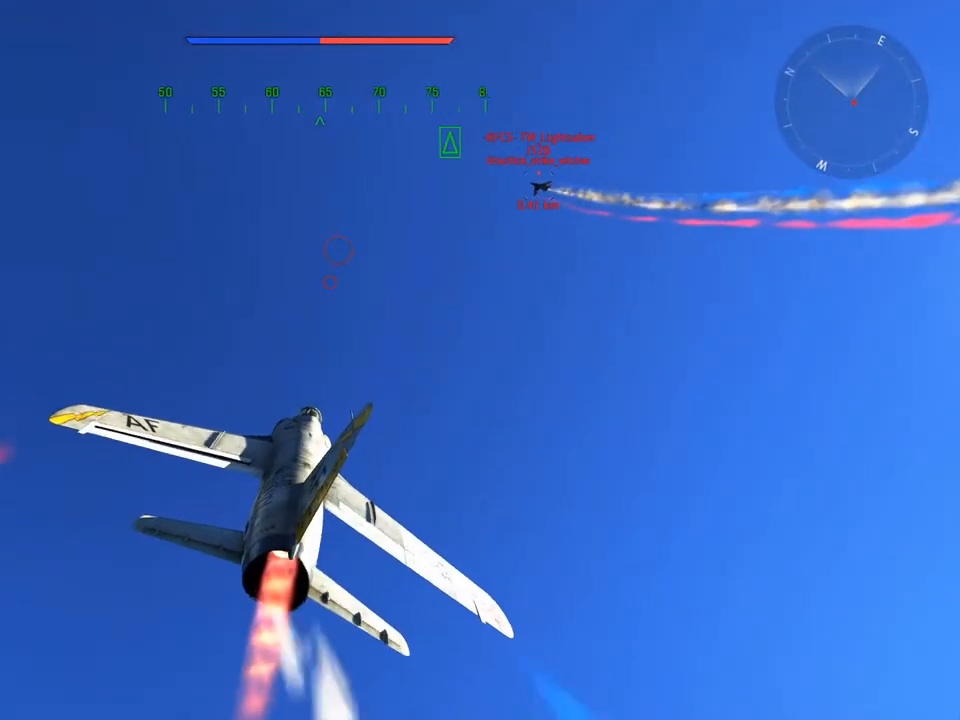
{"keys": ["w"], "mouse": [], "mouse_move": "still", "events": []}
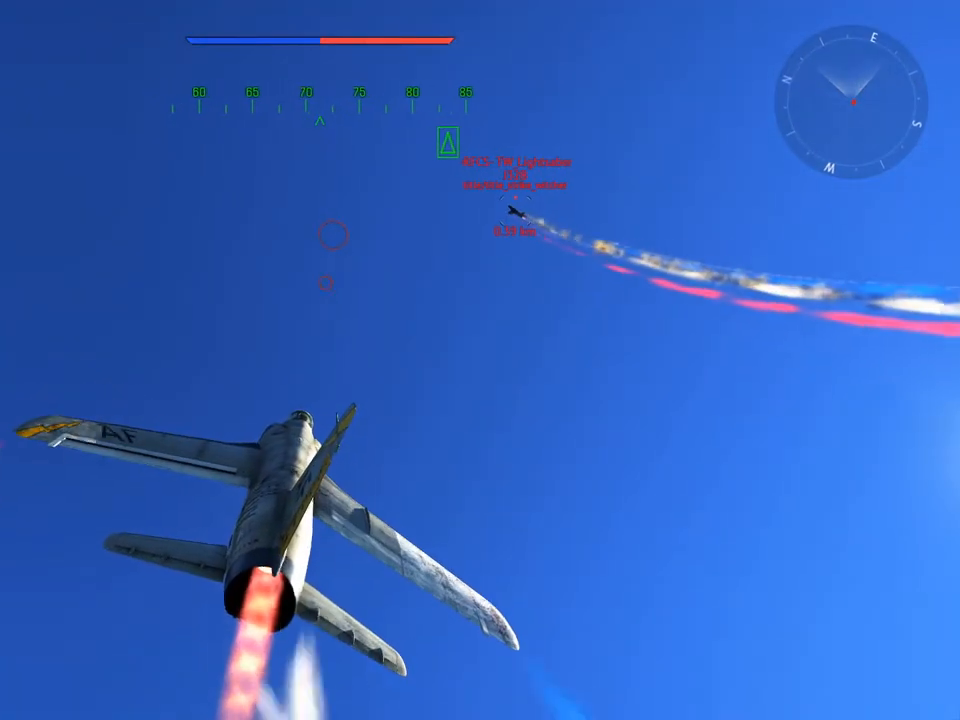
{"keys": ["w"], "mouse": [], "mouse_move": "still", "events": []}
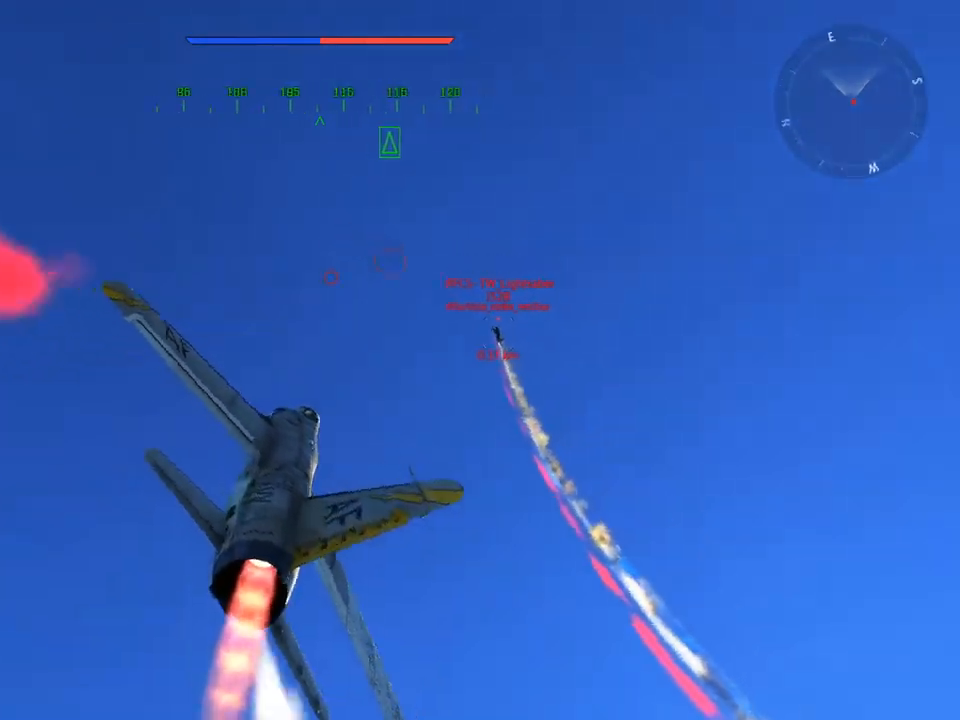
{"keys": ["w"], "mouse": [], "mouse_move": "still", "events": [[150, "d", "down"], [350, "d", "up"]]}
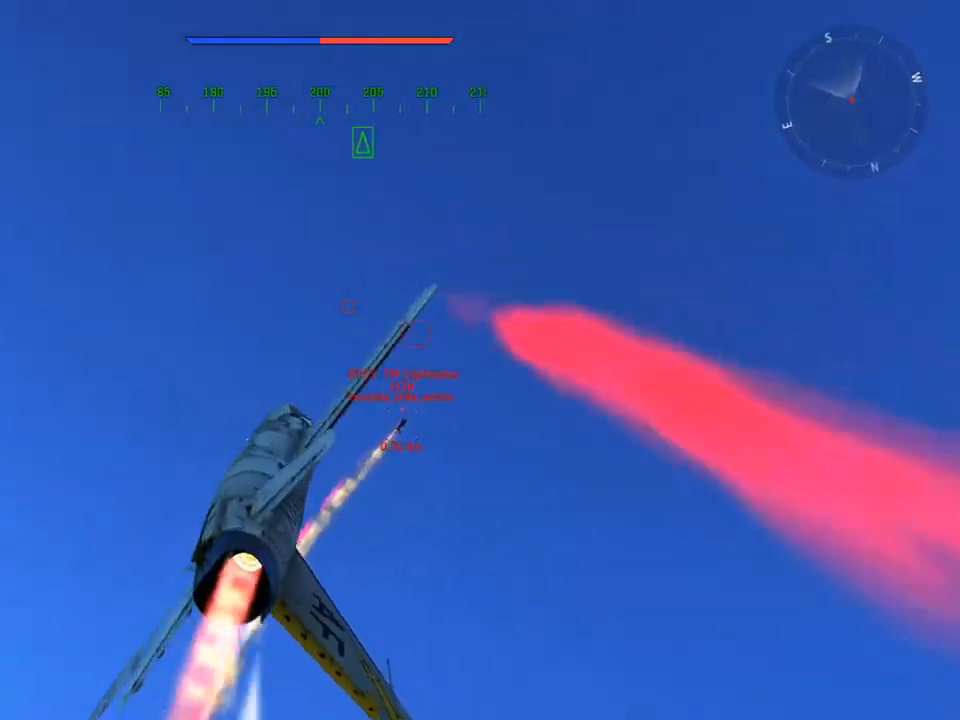
{"keys": ["w"], "mouse": [], "mouse_move": "still", "events": [[67, "a", "down"], [317, "a", "up"]]}
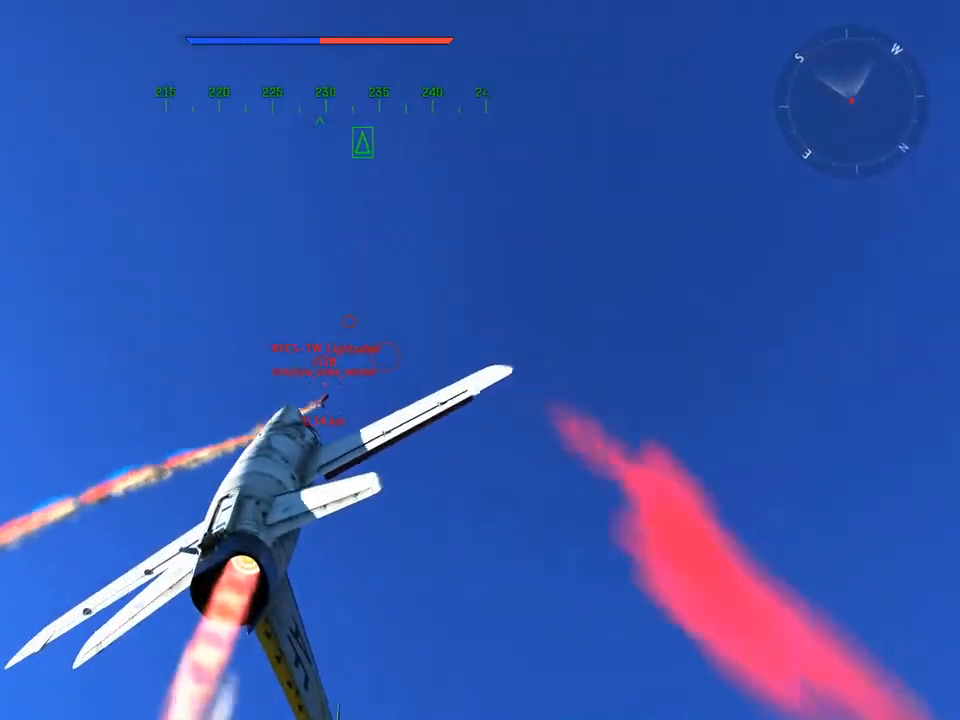
{"keys": ["w", "z"], "mouse": [], "mouse_move": "still", "events": [[467, "z", "down"]]}
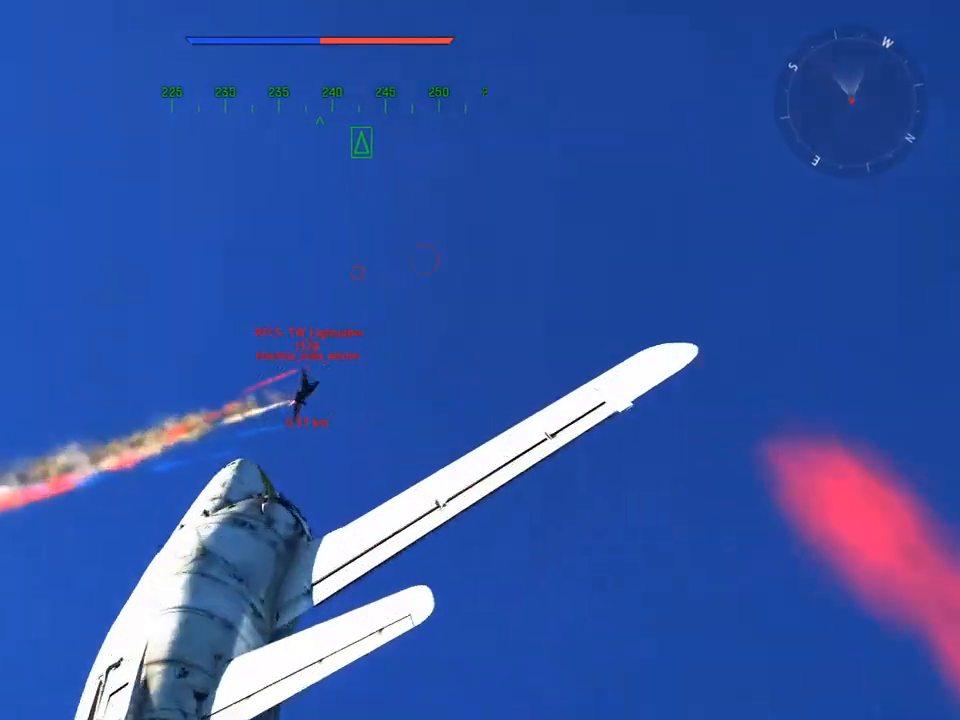
{"keys": ["w"], "mouse": [], "mouse_move": "up", "events": [[17, "z", "up"], [200, "a", "down"], [284, "a", "up"], [434, "d", "down"], [484, "d", "up"]]}
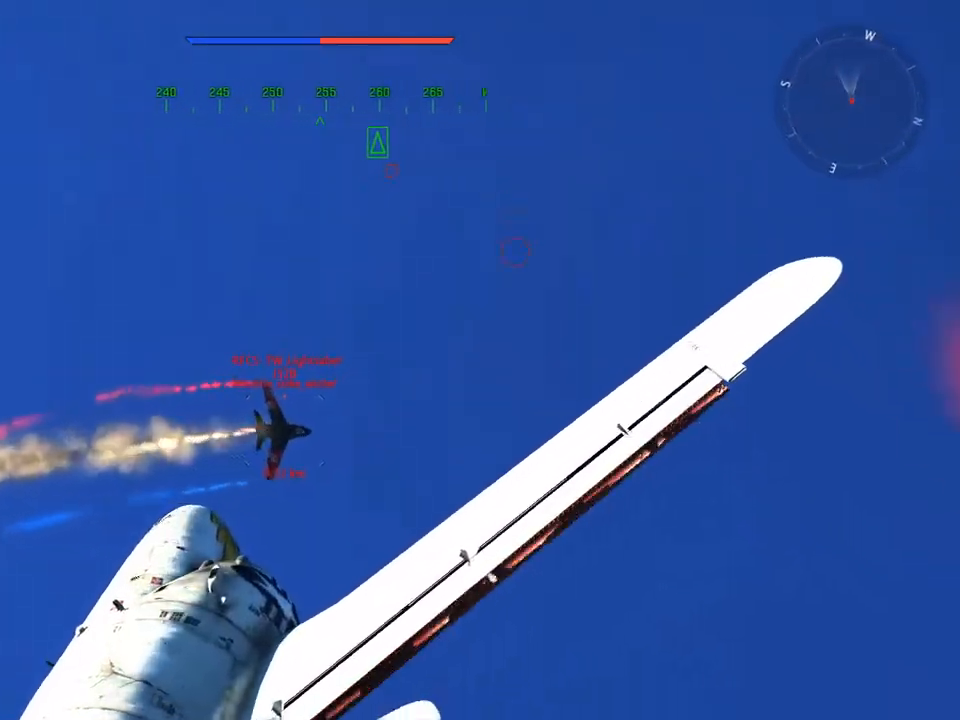
{"keys": ["a", "w"], "mouse": [], "mouse_move": "still", "events": [[116, "d", "down"], [250, "d", "up"], [450, "a", "down"]]}
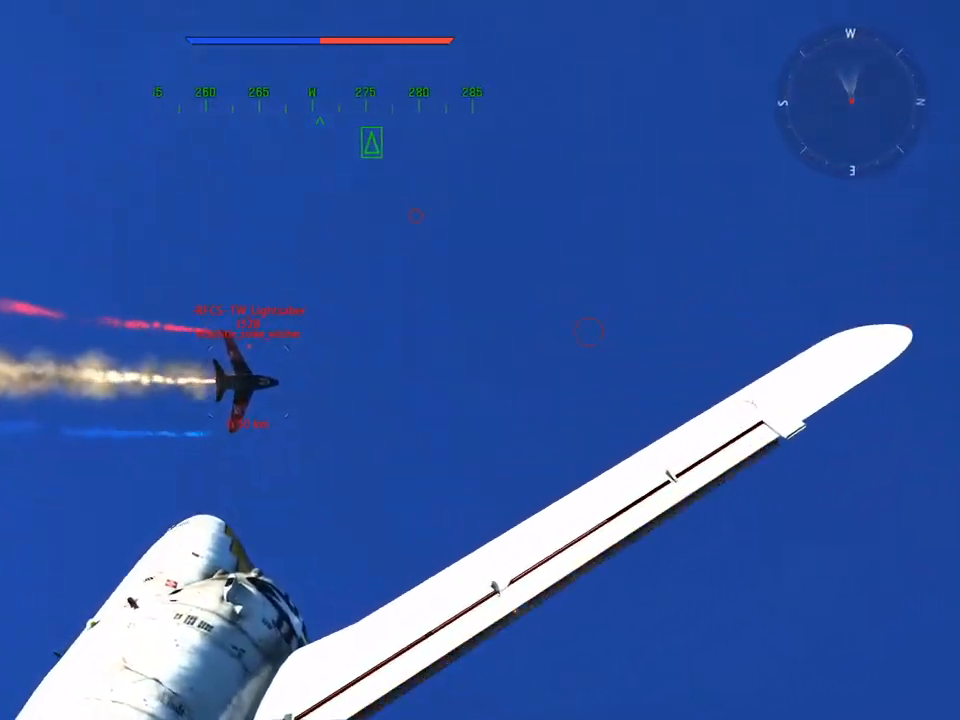
{"keys": ["w"], "mouse": [], "mouse_move": "still", "events": [[34, "a", "up"]]}
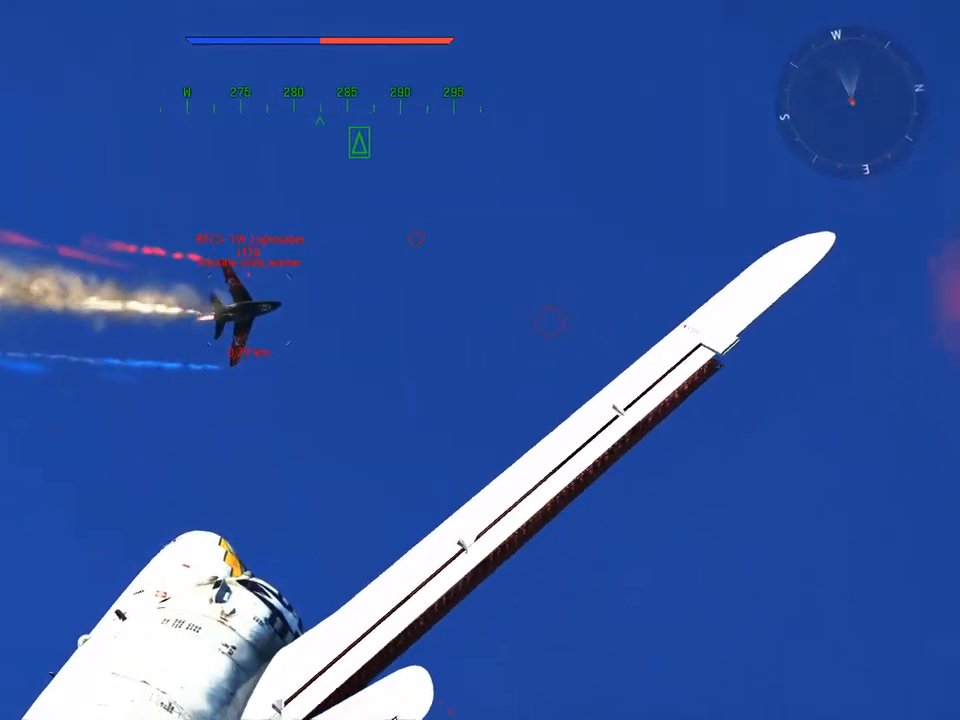
{"keys": ["d", "w"], "mouse": [], "mouse_move": "up", "events": [[167, "a", "down"], [217, "a", "up"], [350, "d", "down"]]}
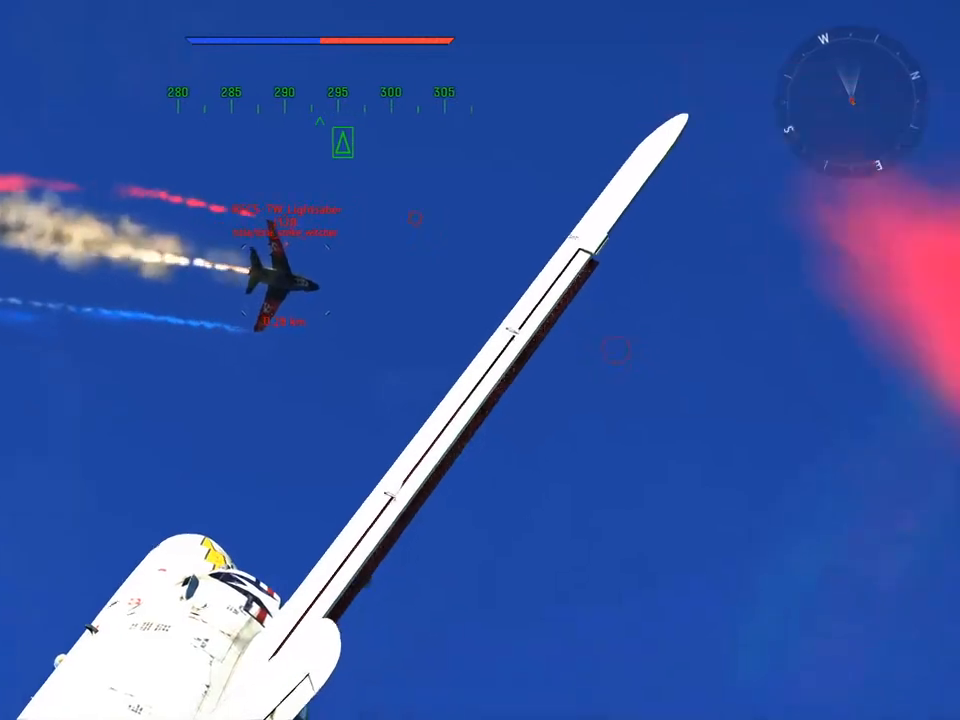
{"keys": ["w"], "mouse": [], "mouse_move": "up", "events": [[184, "d", "up"], [317, "a", "down"], [451, "a", "up"]]}
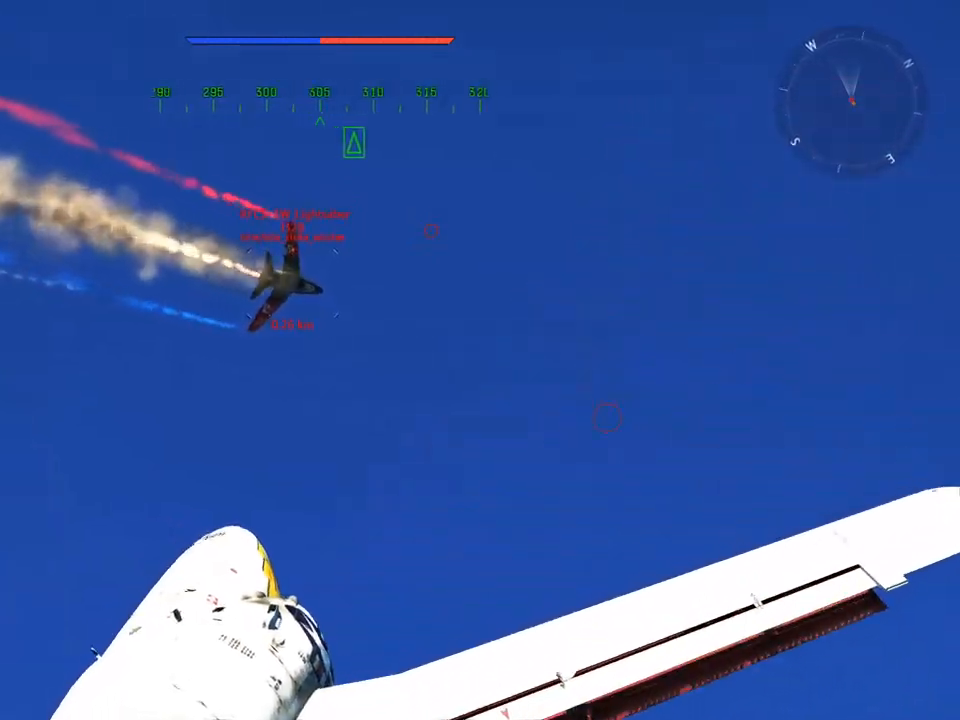
{"keys": ["w"], "mouse": [], "mouse_move": "still", "events": [[234, "f", "down"], [334, "f", "up"]]}
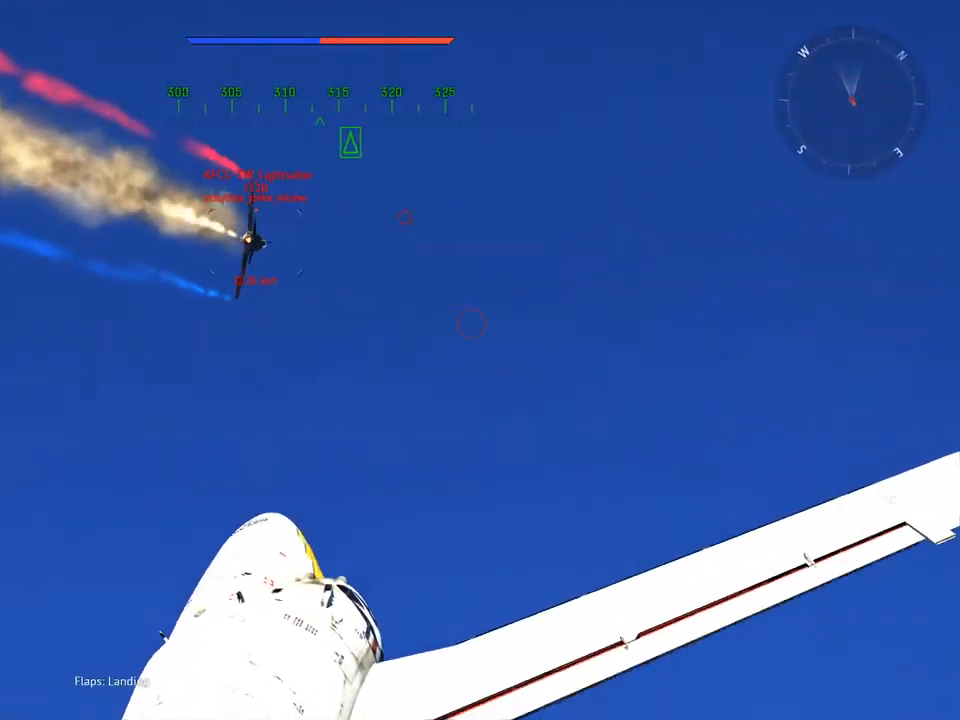
{"keys": ["w"], "mouse": [], "mouse_move": "up", "events": [[166, "f", "down"], [250, "f", "up"], [350, "d", "down"], [433, "d", "up"]]}